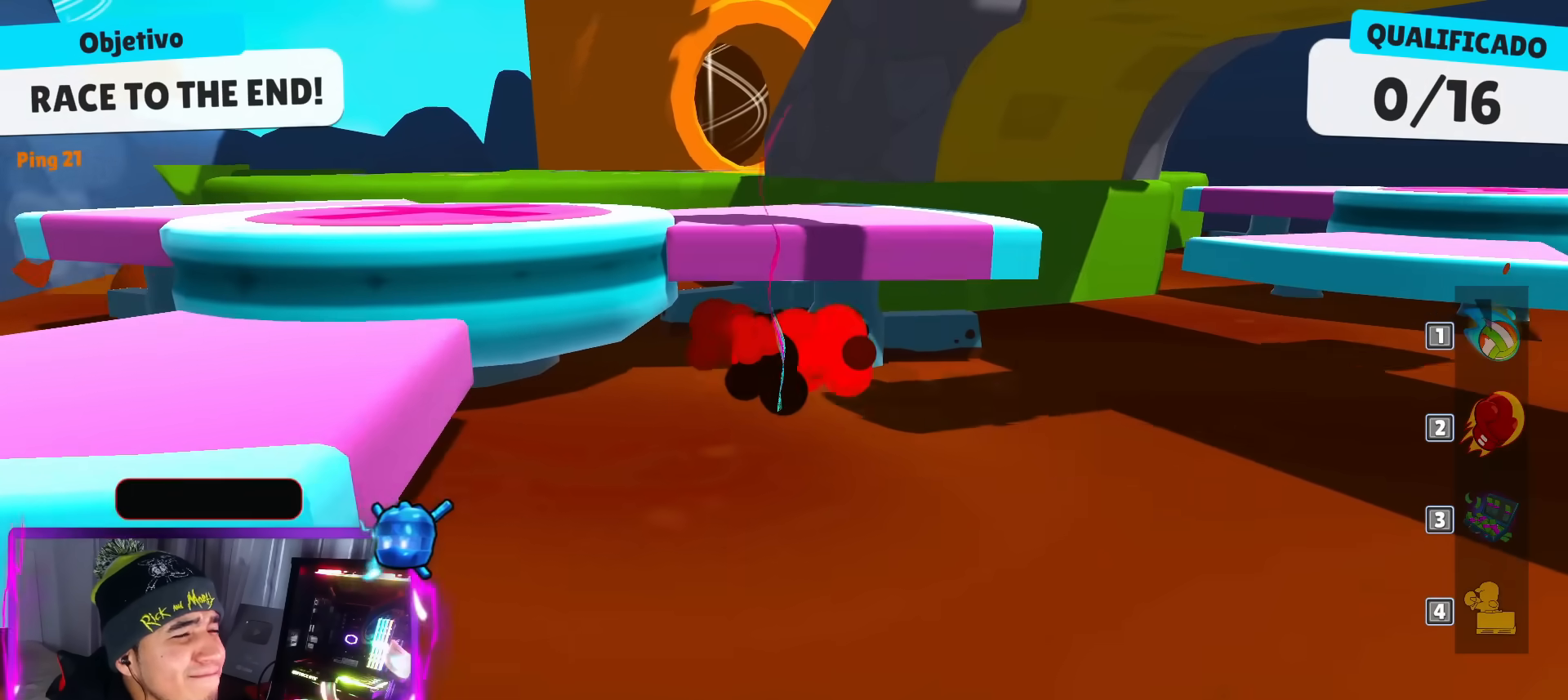
Gameplay with keyboard; each line is a JSON object with the keys held at the frame after it. "events" lists presses ("down") and releases ("up") of "dash", "down", "left", "punch", "right", "space" and "up" between this image and that frame as [ms after this image, input, new state], when the widget could be followed in between. No other keys are recorded. Mouse input is not recorded. Key names are as the overlay labels them; some are game actions (e.g. jump) rather than physical keys.
{"keys": ["up"], "events": []}
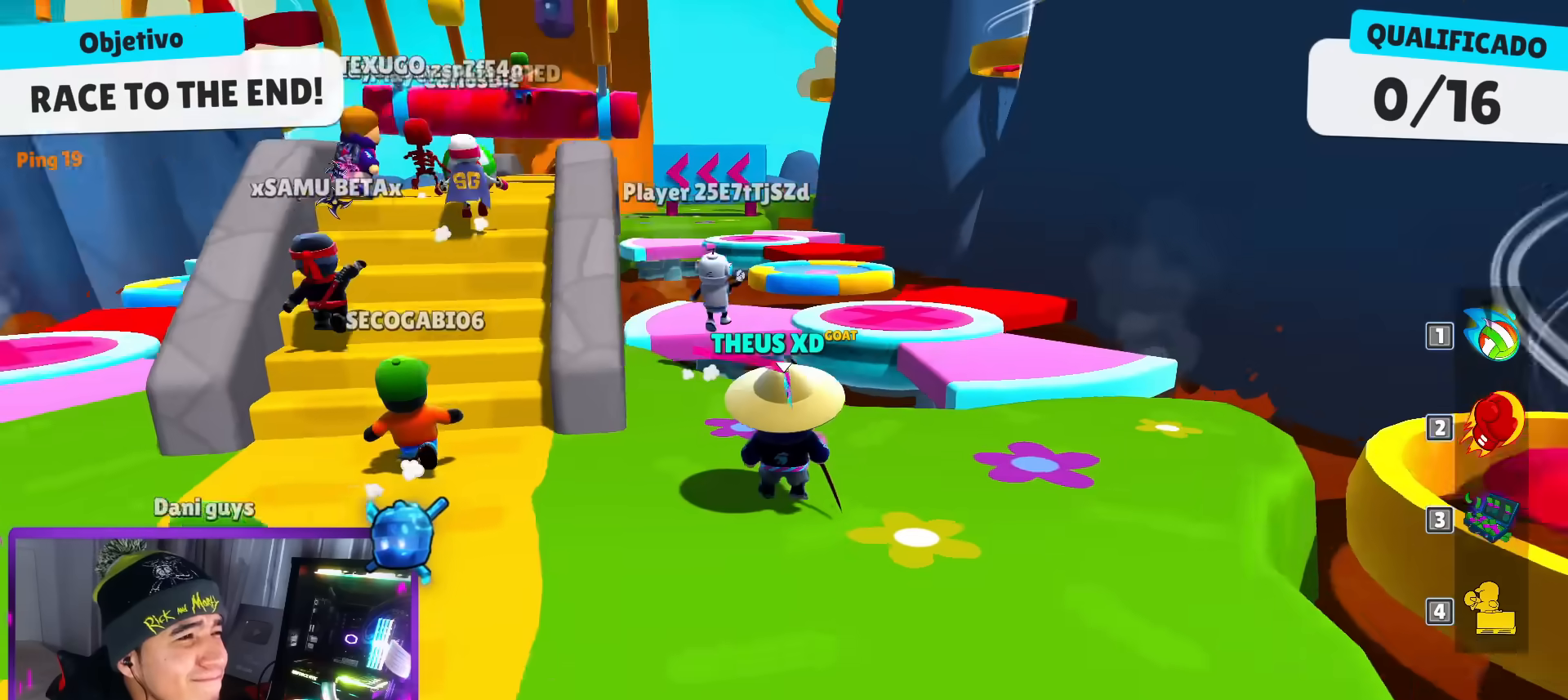
{"keys": ["dash", "space", "up"]}
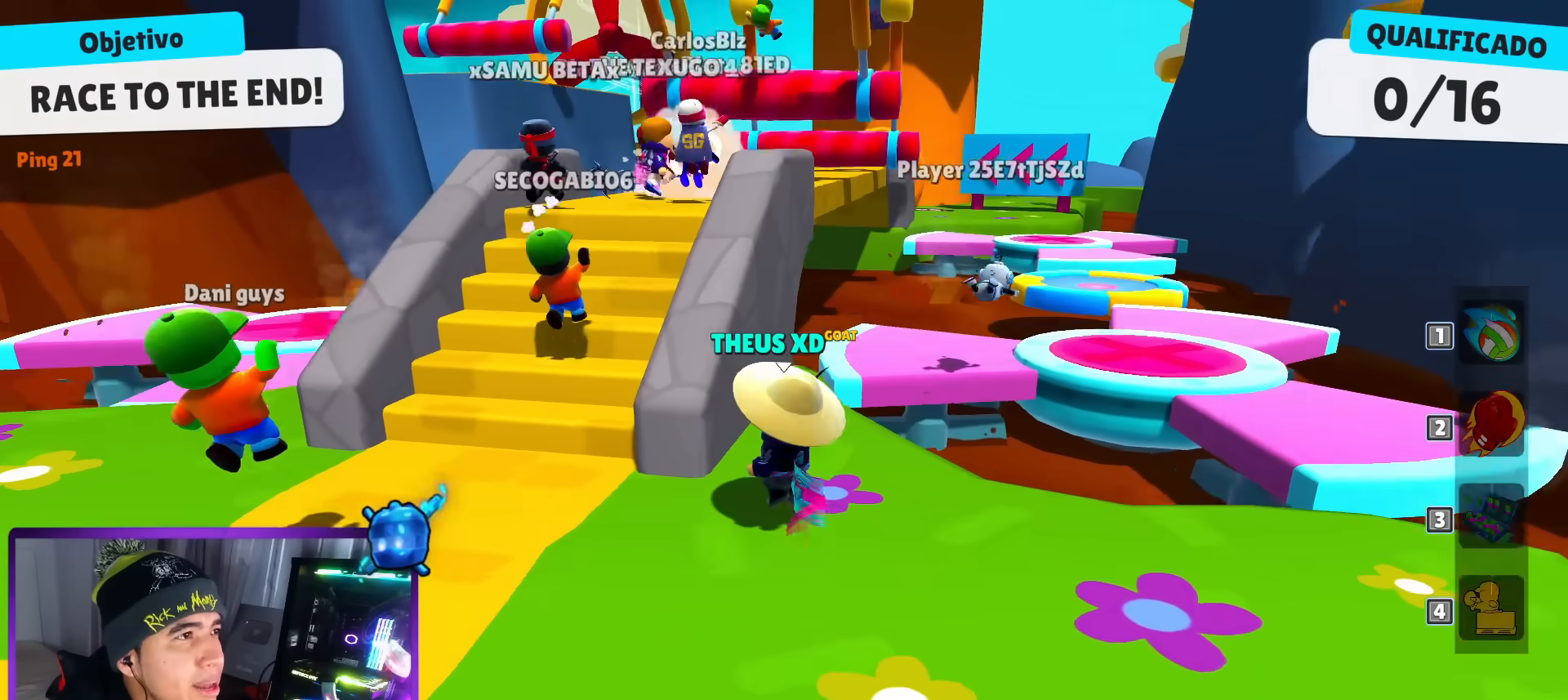
{"keys": ["space", "up"], "events": [[33, "space", "up"], [116, "dash", "up"], [167, "left", "down"], [183, "left", "up"], [183, "right", "down"], [333, "right", "up"], [383, "space", "down"]]}
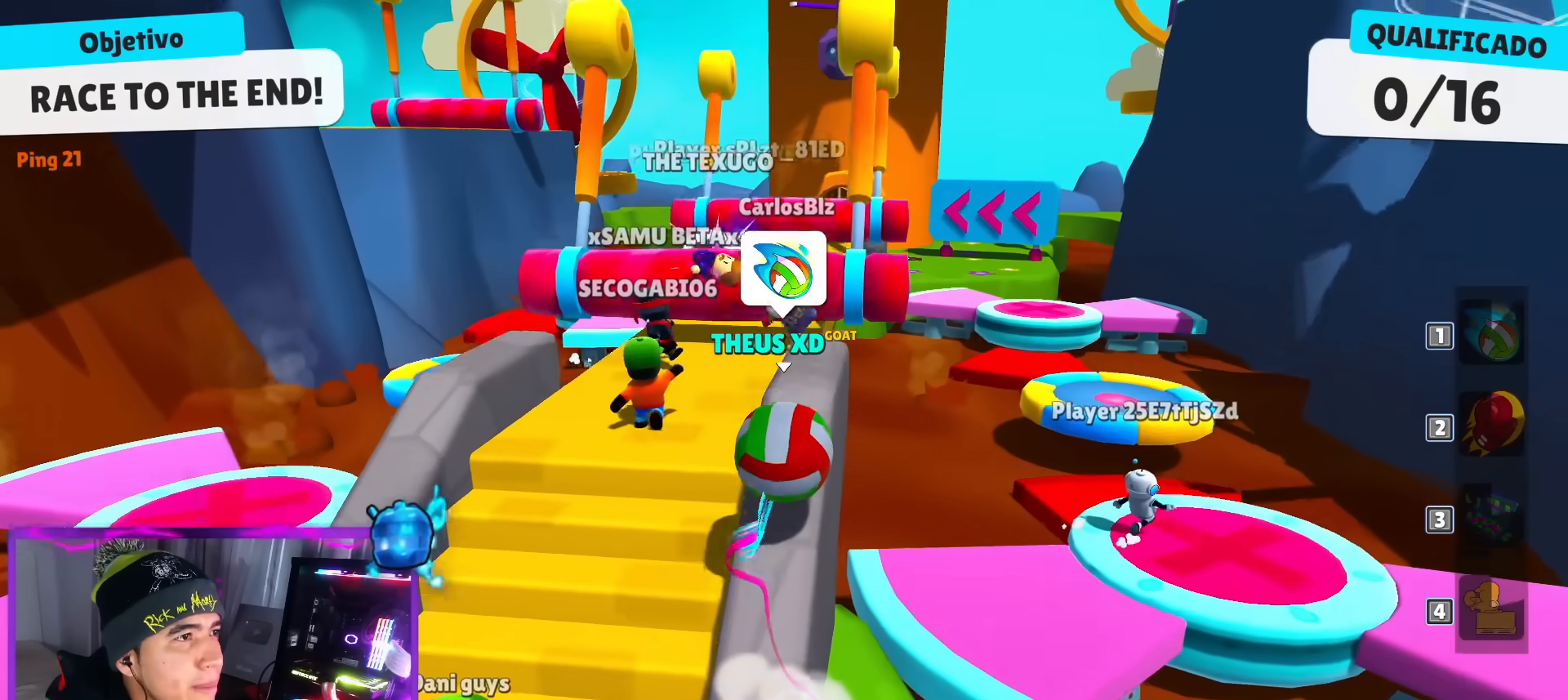
{"keys": ["up"], "events": [[17, "space", "up"]]}
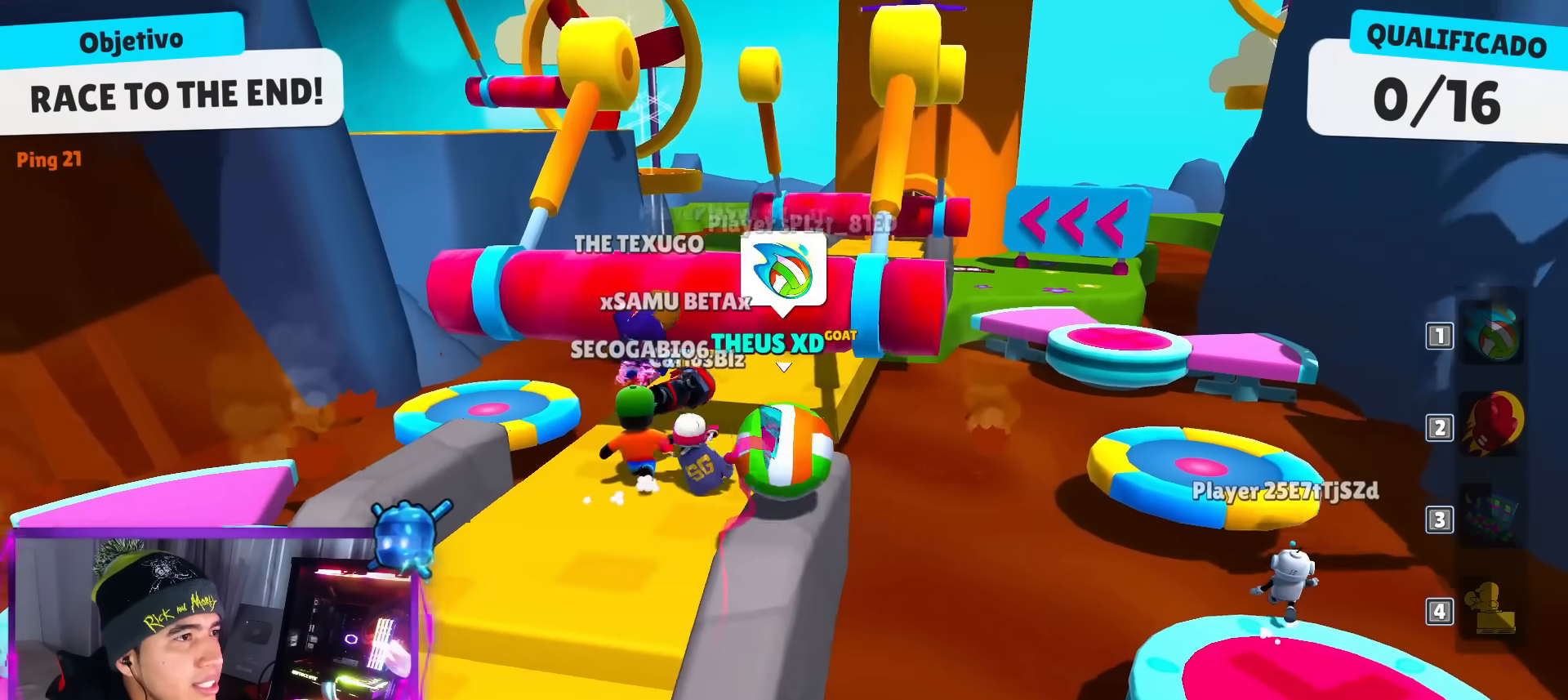
{"keys": ["up"], "events": [[83, "space", "down"], [217, "space", "up"]]}
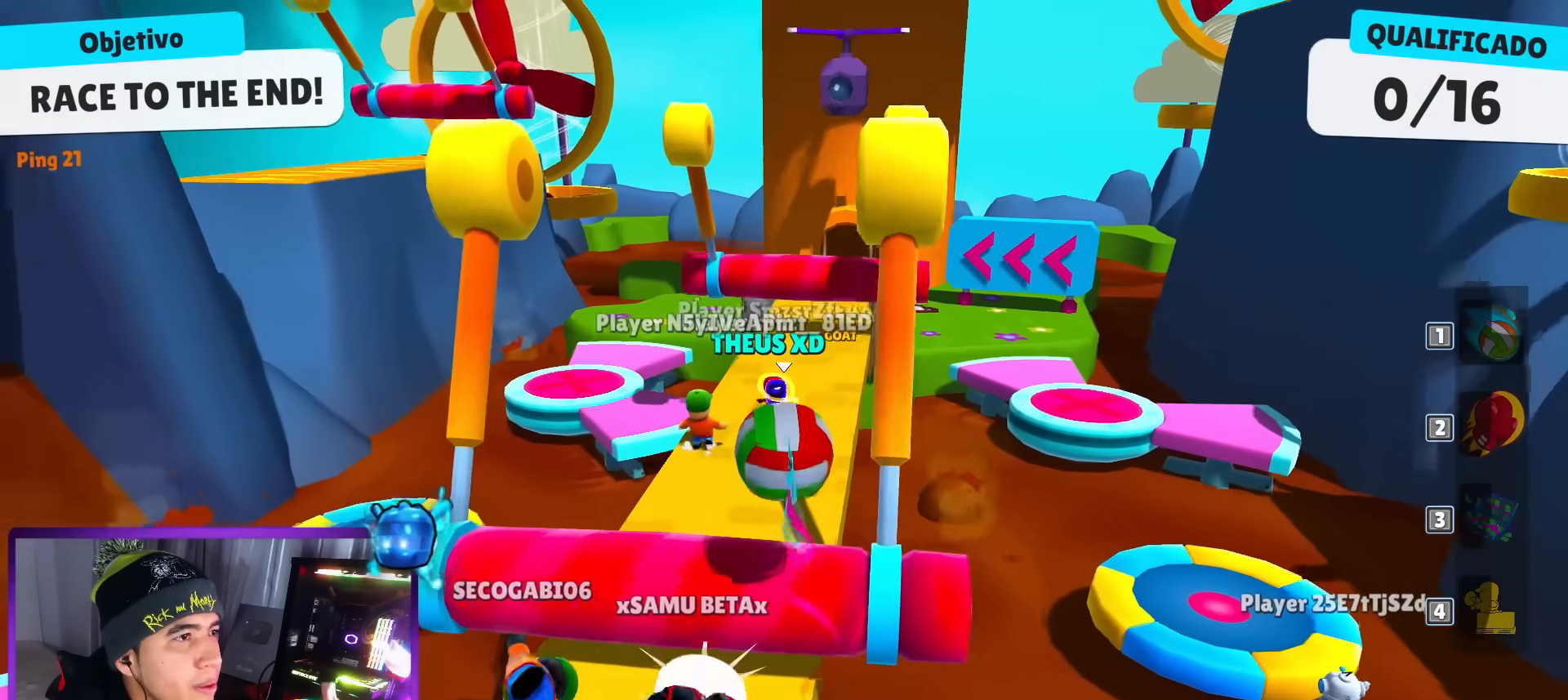
{"keys": ["up"], "events": [[184, "space", "down"], [384, "space", "up"]]}
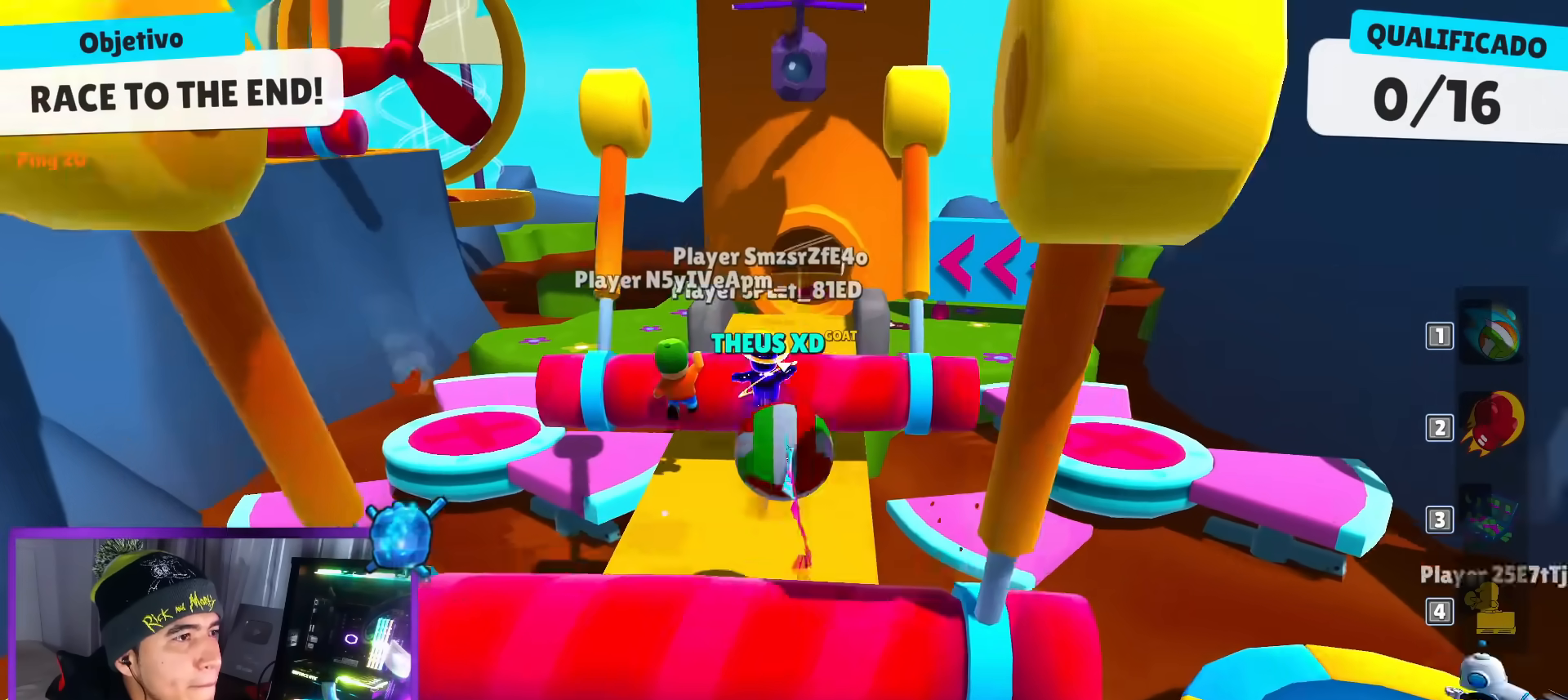
{"keys": ["up"], "events": []}
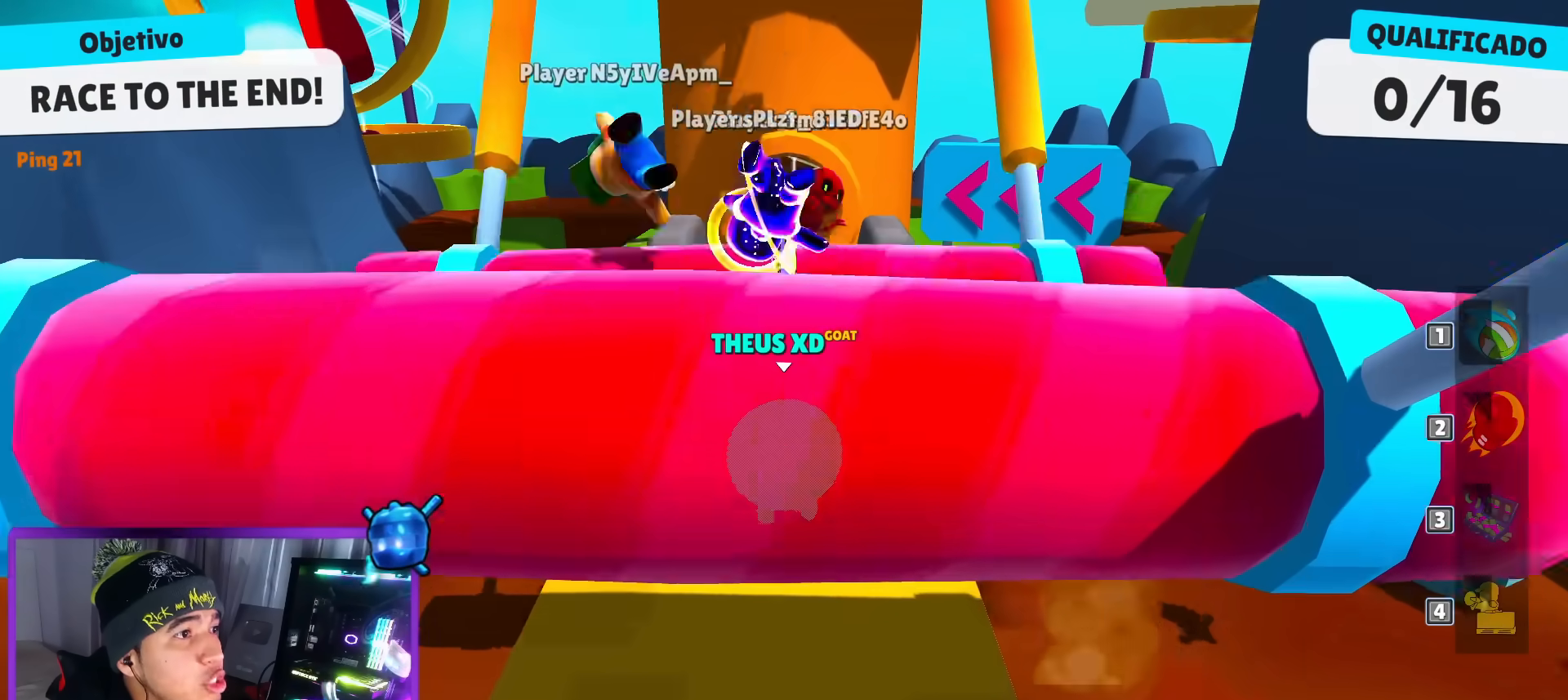
{"keys": ["up"], "events": []}
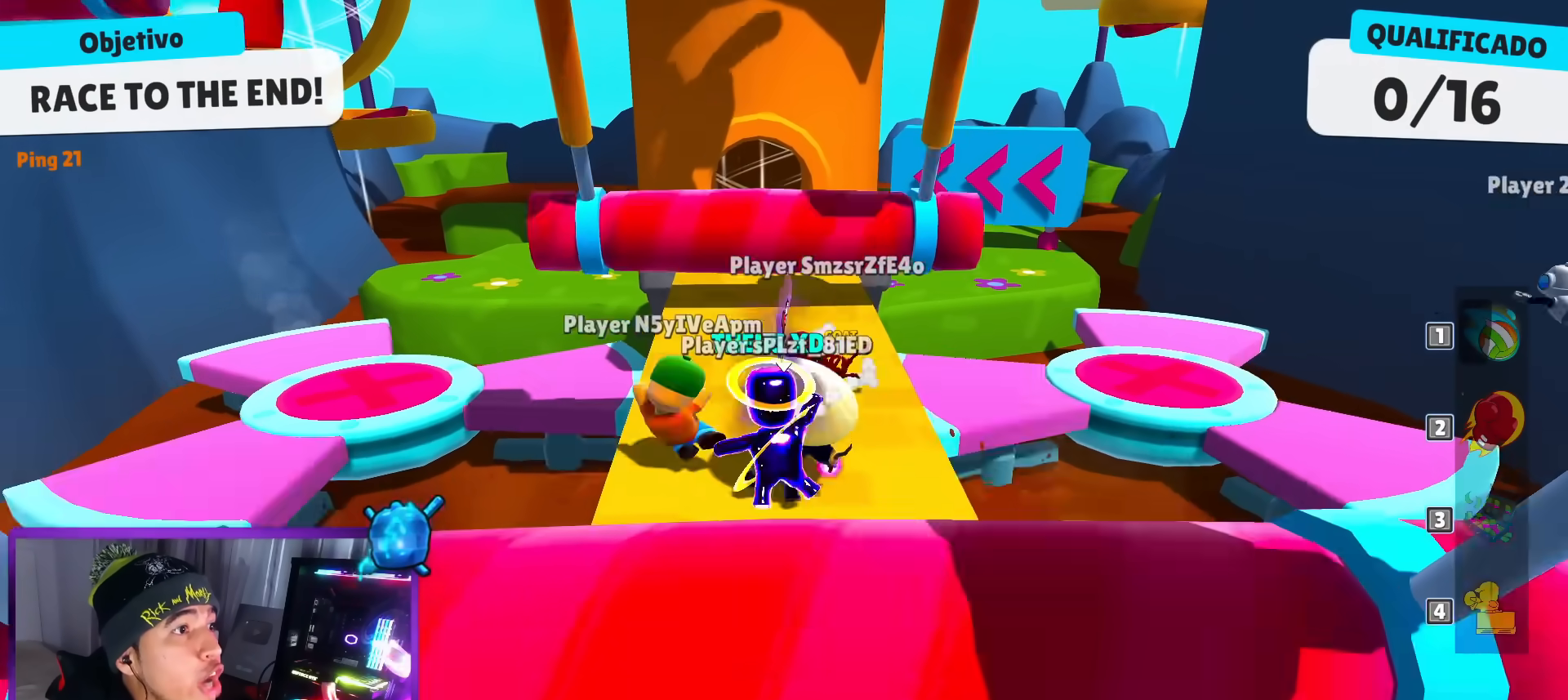
{"keys": ["up"], "events": []}
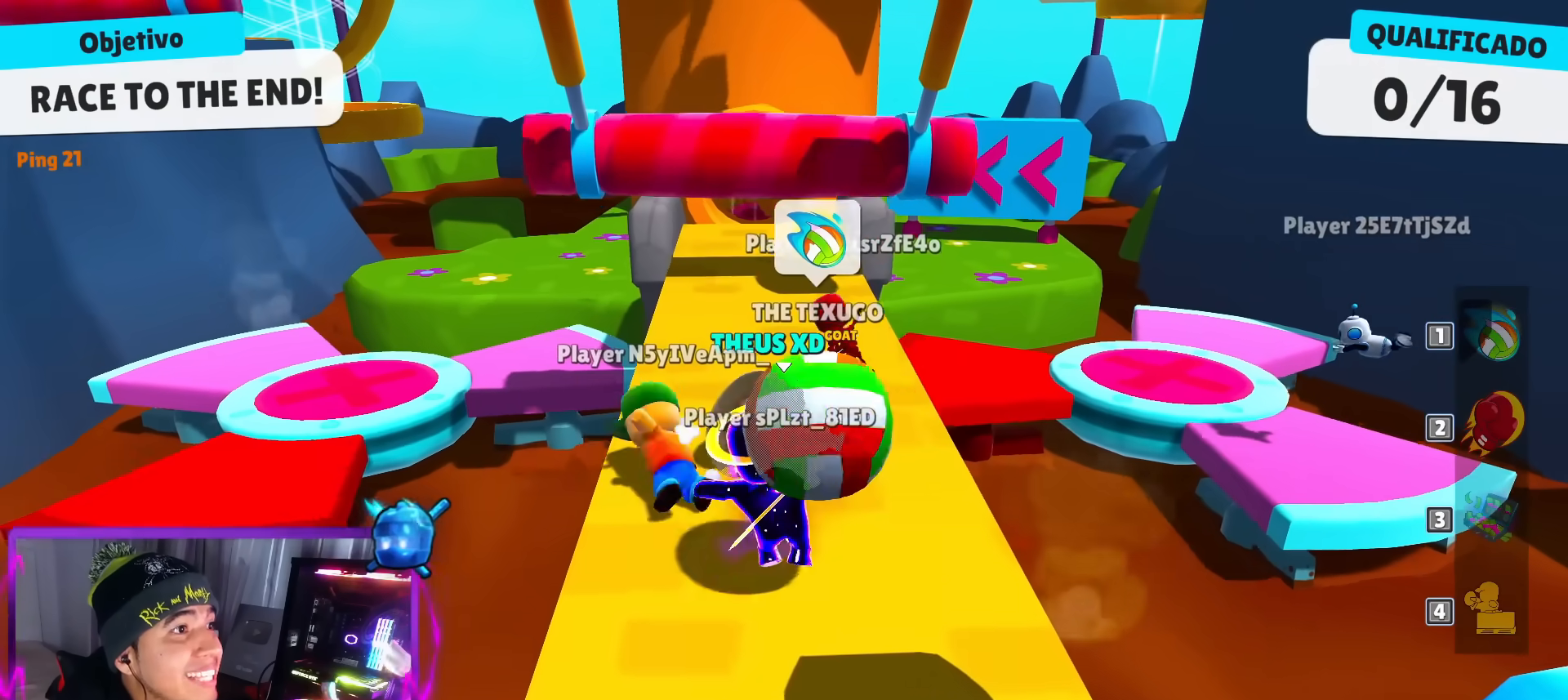
{"keys": ["space", "up"], "events": [[184, "space", "down"], [334, "space", "up"], [467, "space", "down"]]}
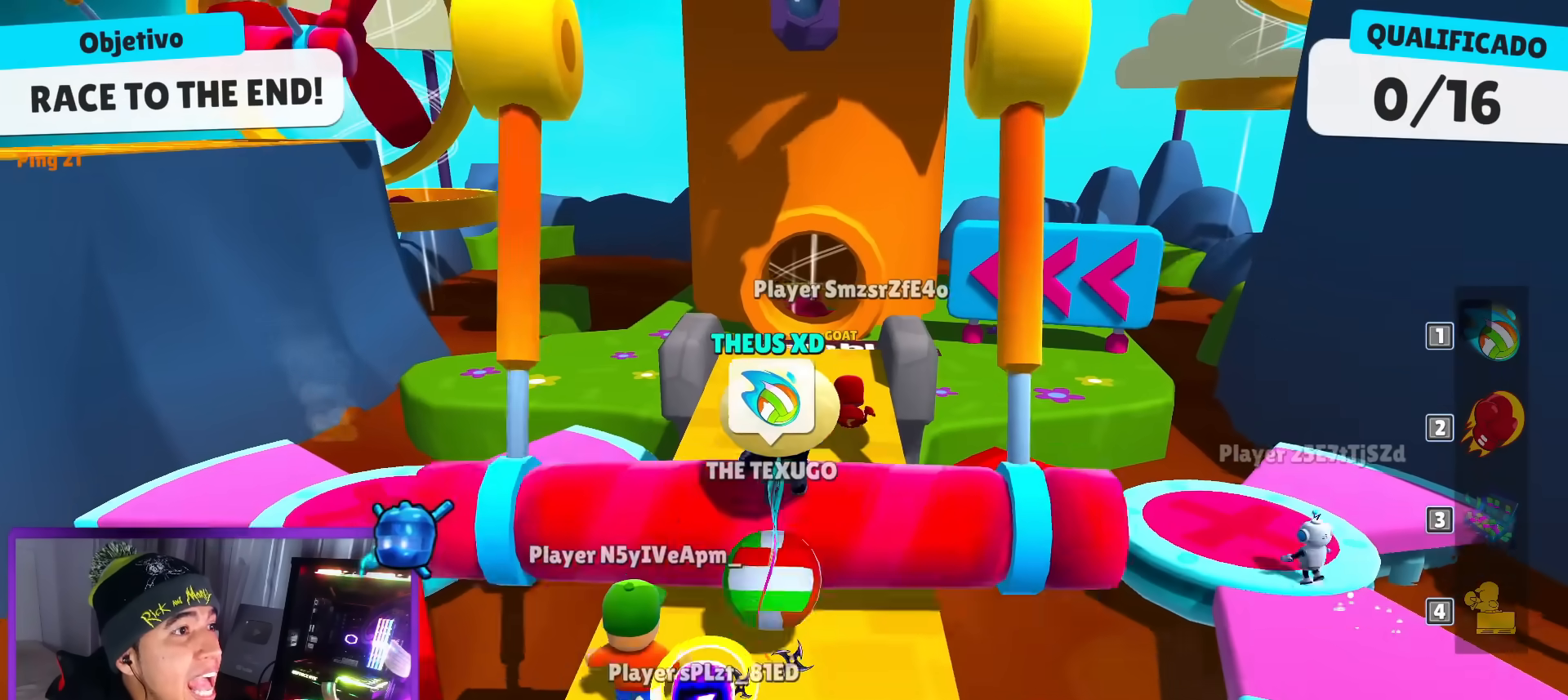
{"keys": ["up"], "events": [[116, "space", "up"]]}
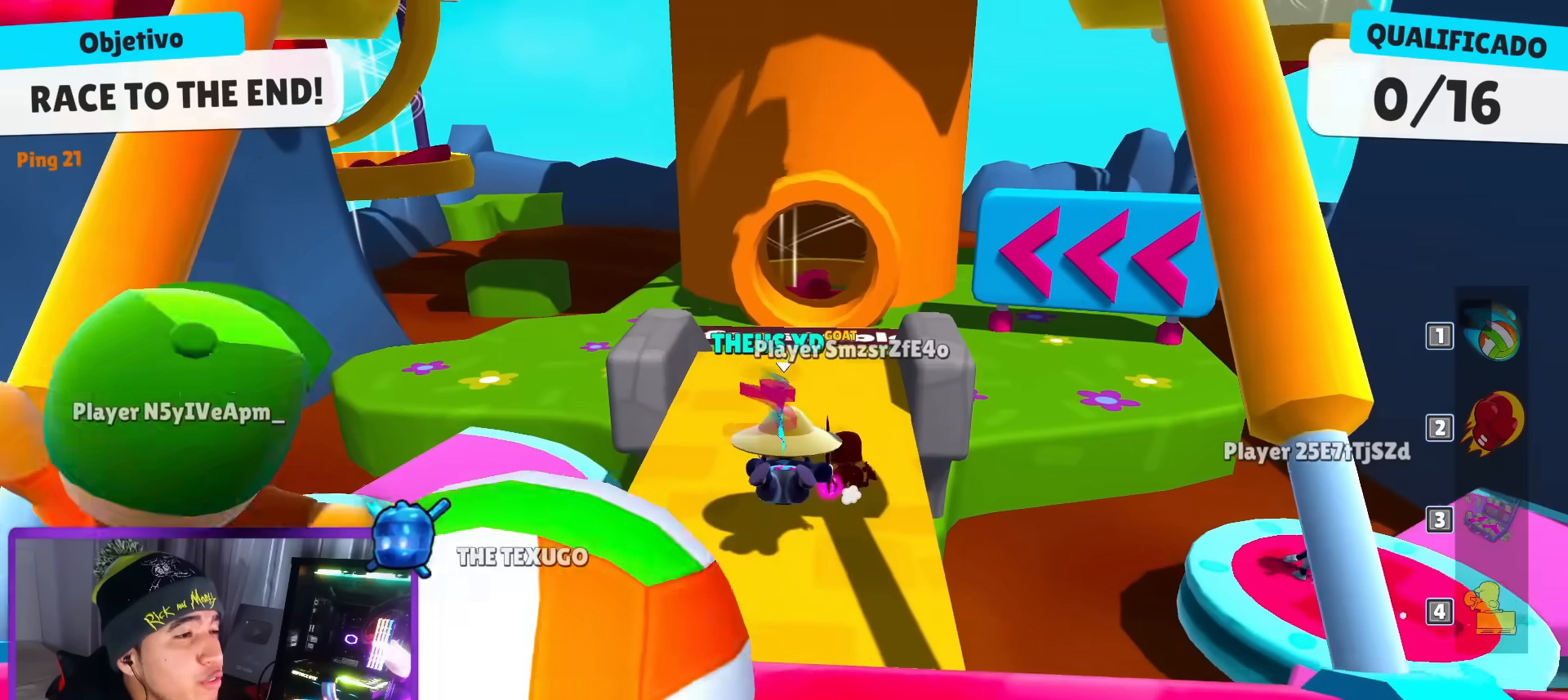
{"keys": ["up"], "events": []}
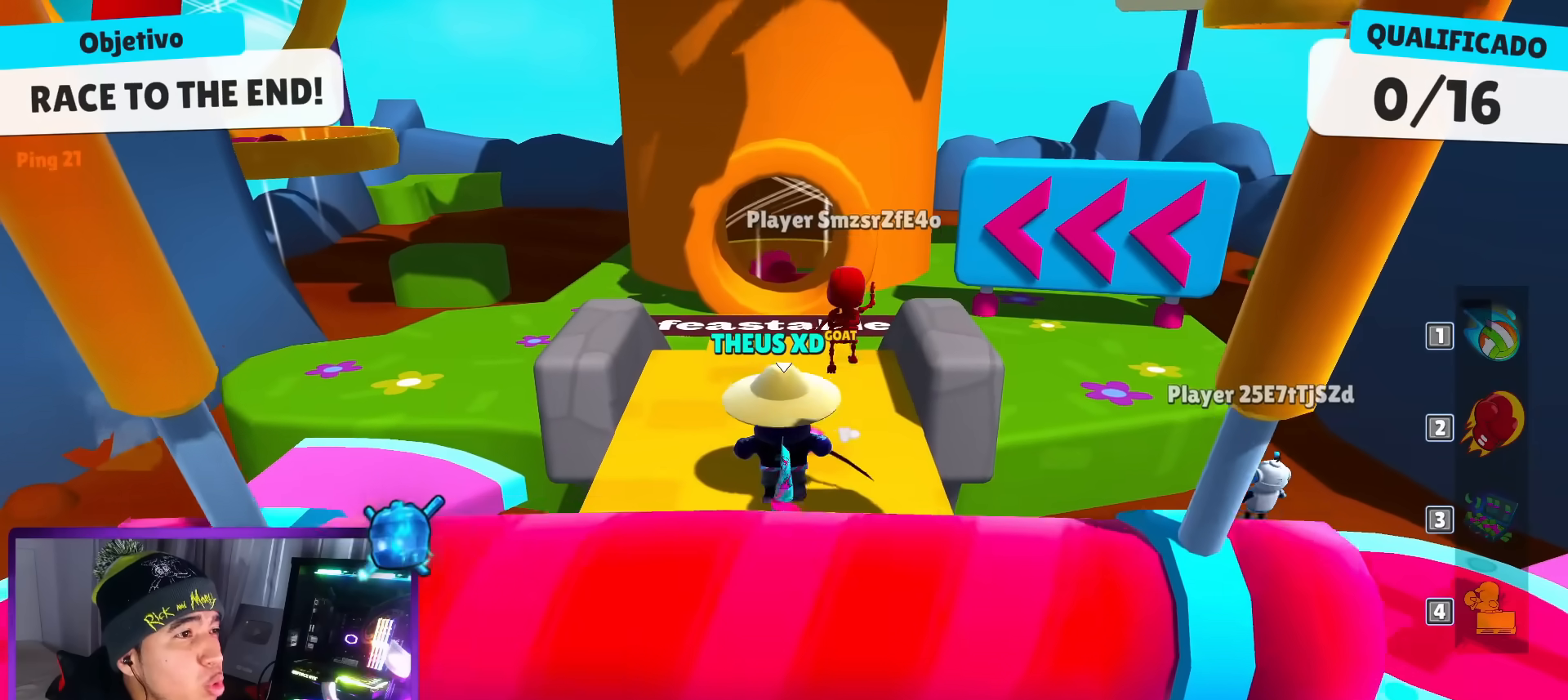
{"keys": ["space", "up"], "events": [[417, "space", "down"]]}
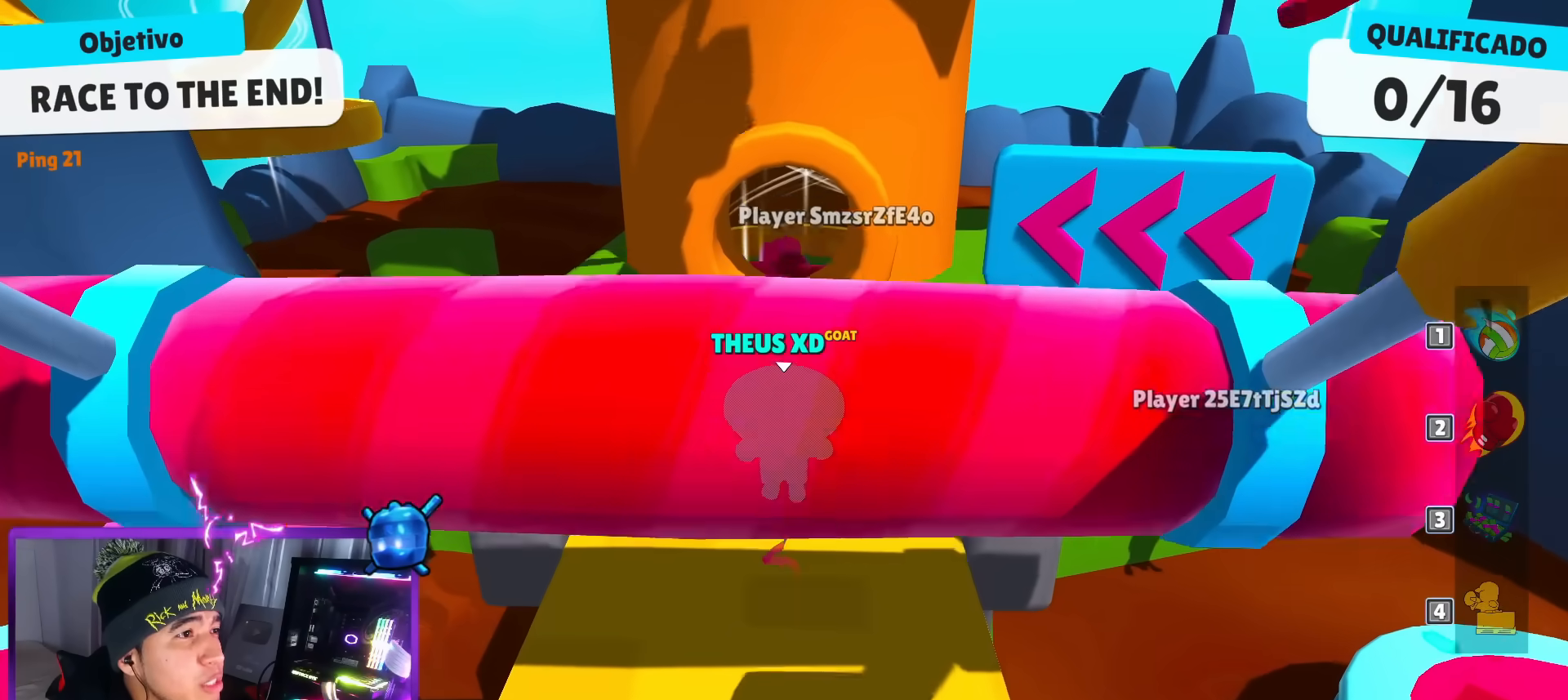
{"keys": ["up"], "events": [[67, "space", "up"], [200, "space", "down"], [351, "space", "up"]]}
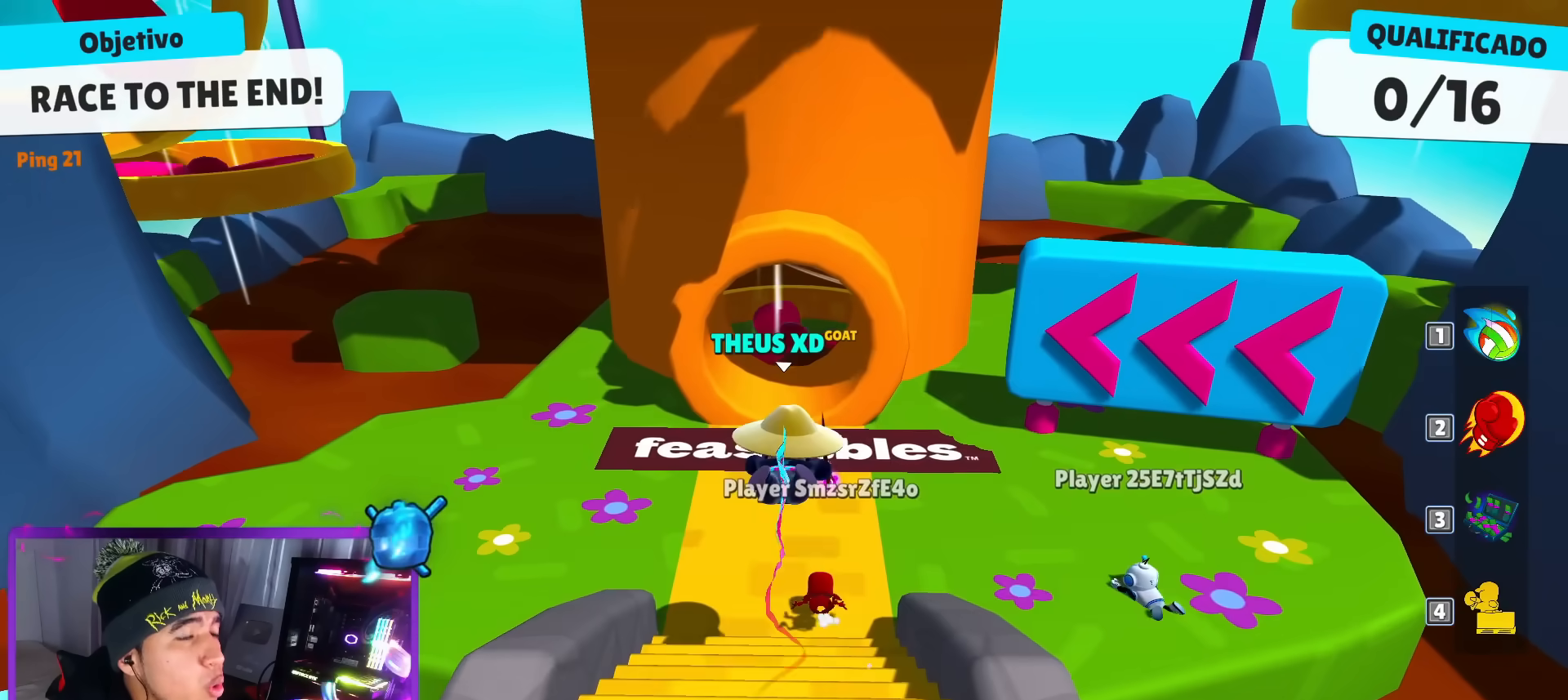
{"keys": ["up"], "events": []}
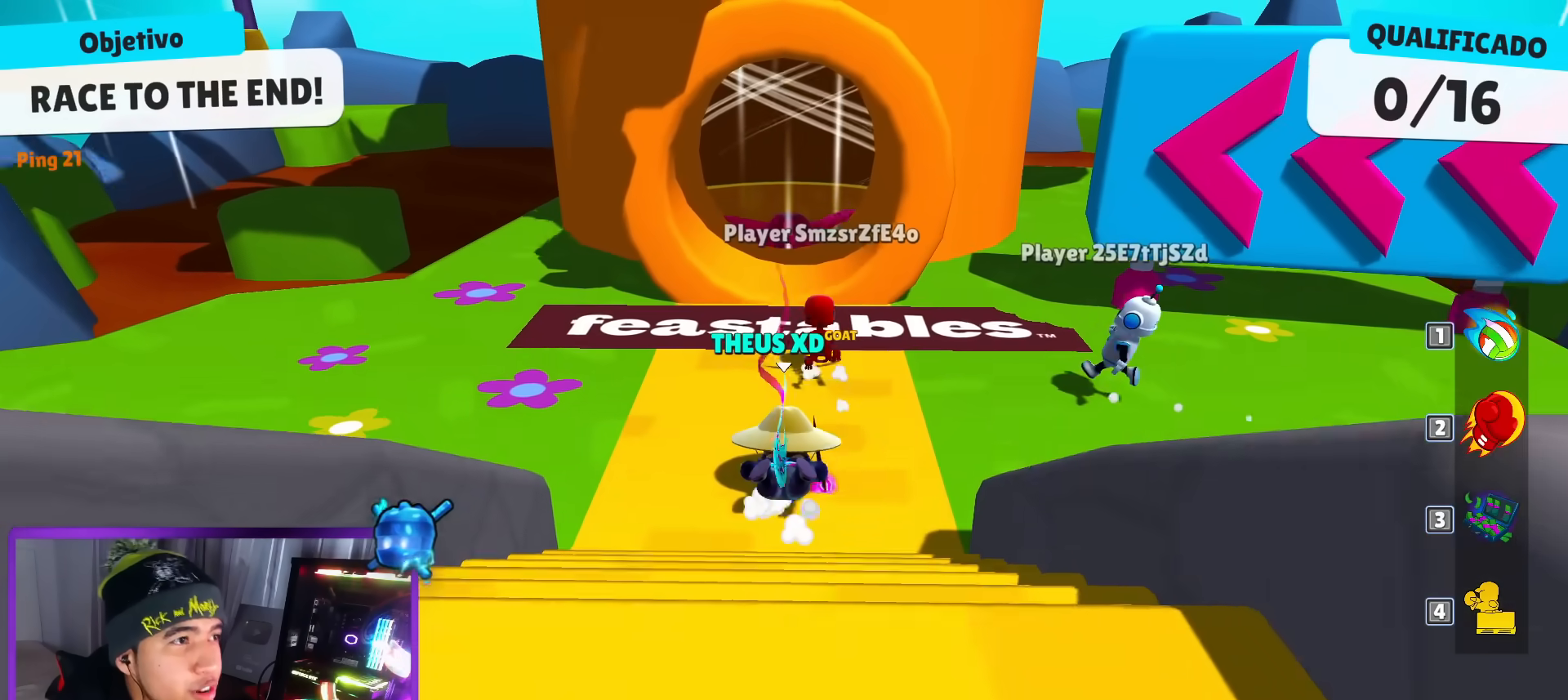
{"keys": ["up"], "events": []}
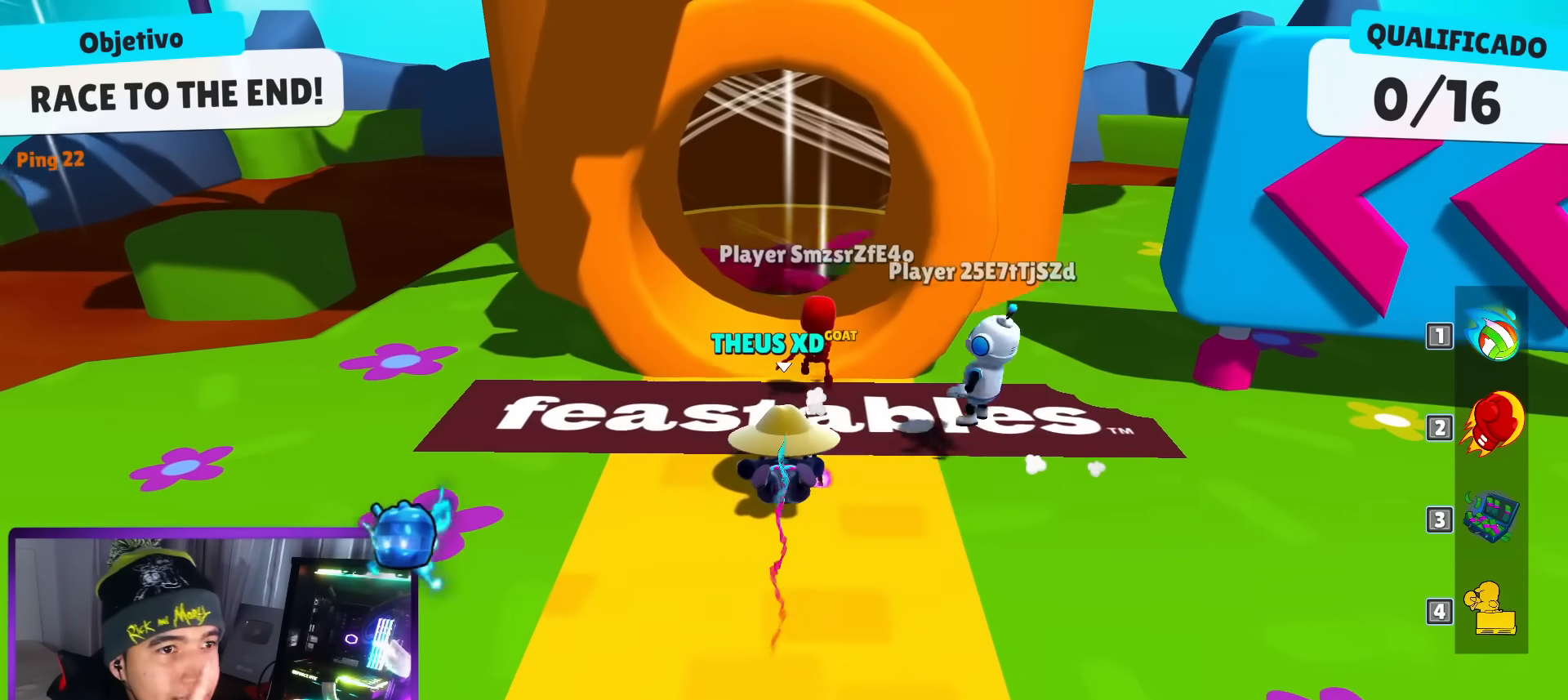
{"keys": ["up"], "events": []}
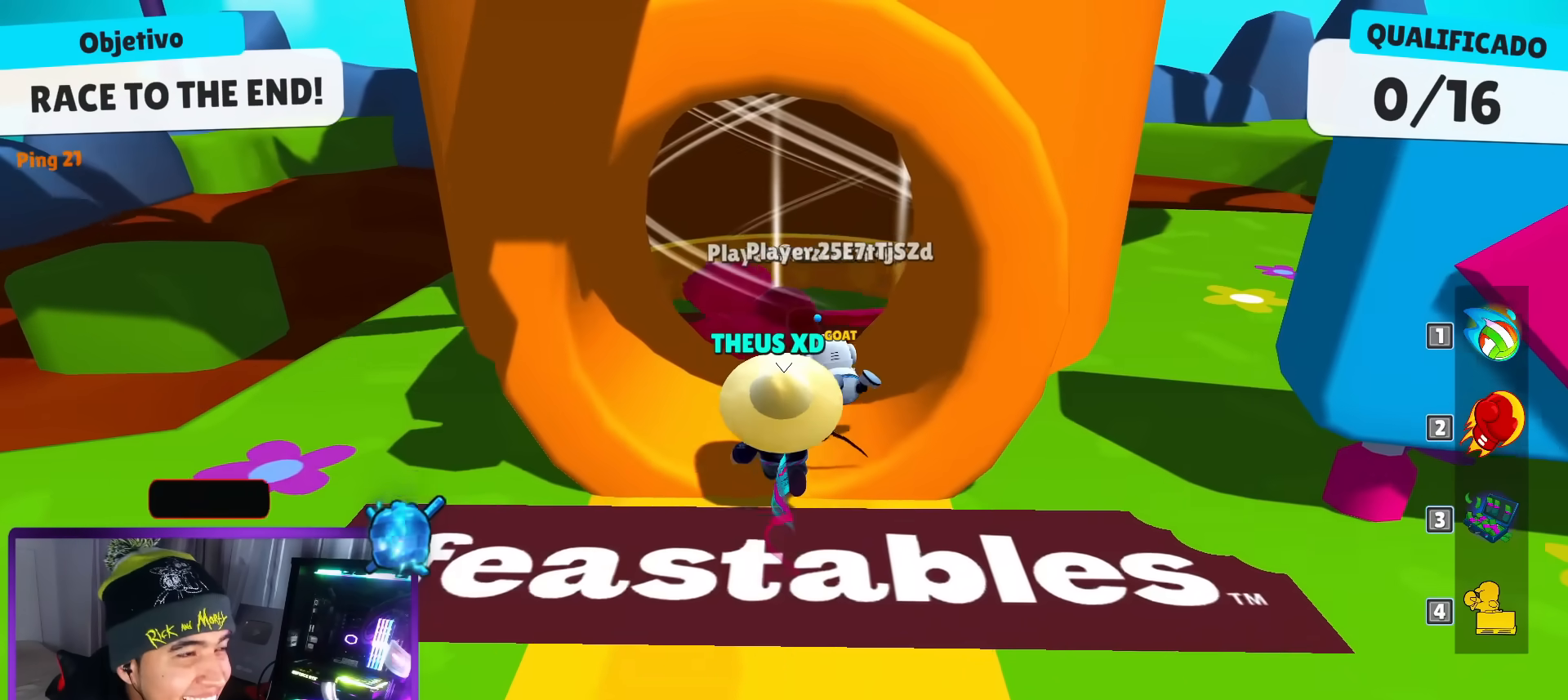
{"keys": ["up"], "events": []}
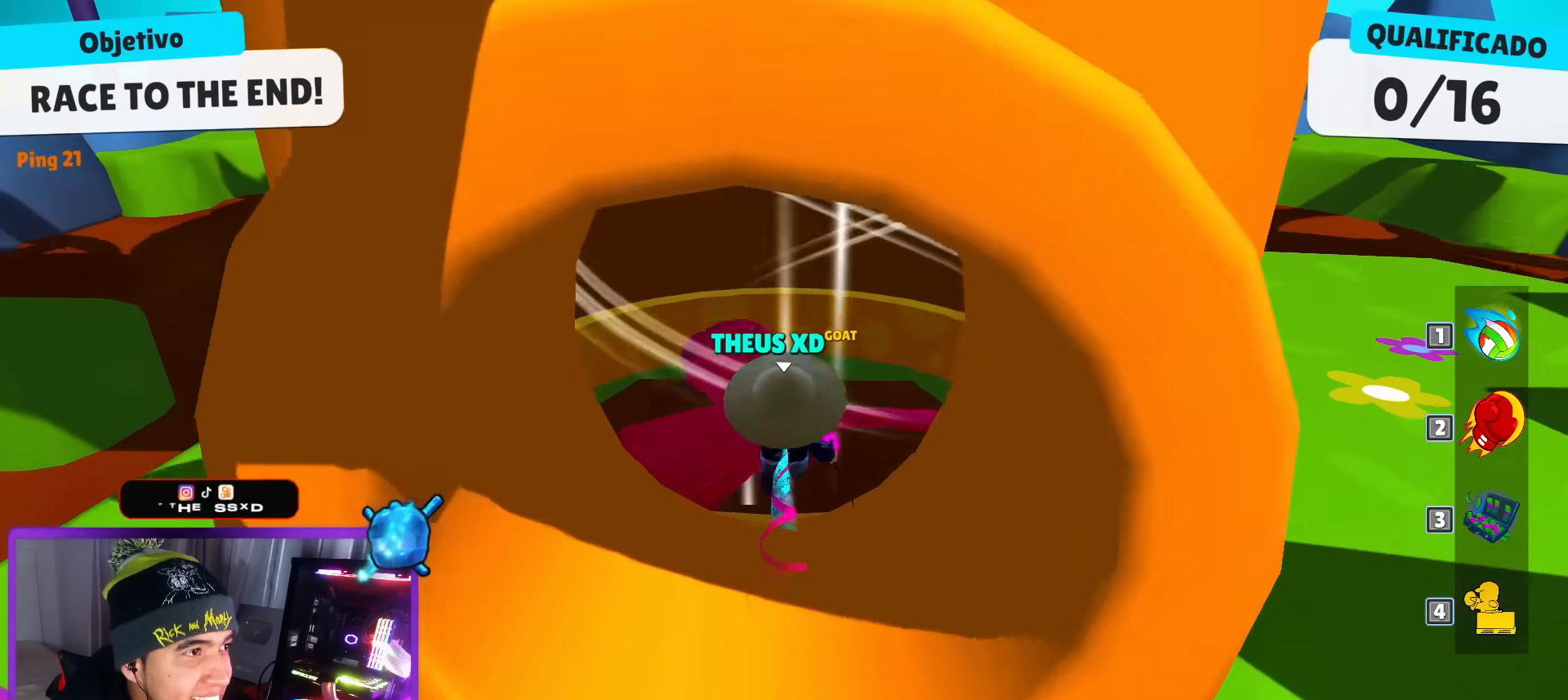
{"keys": [], "events": [[133, "up", "up"], [217, "down", "down"], [367, "left", "down"], [417, "down", "up"], [450, "left", "up"]]}
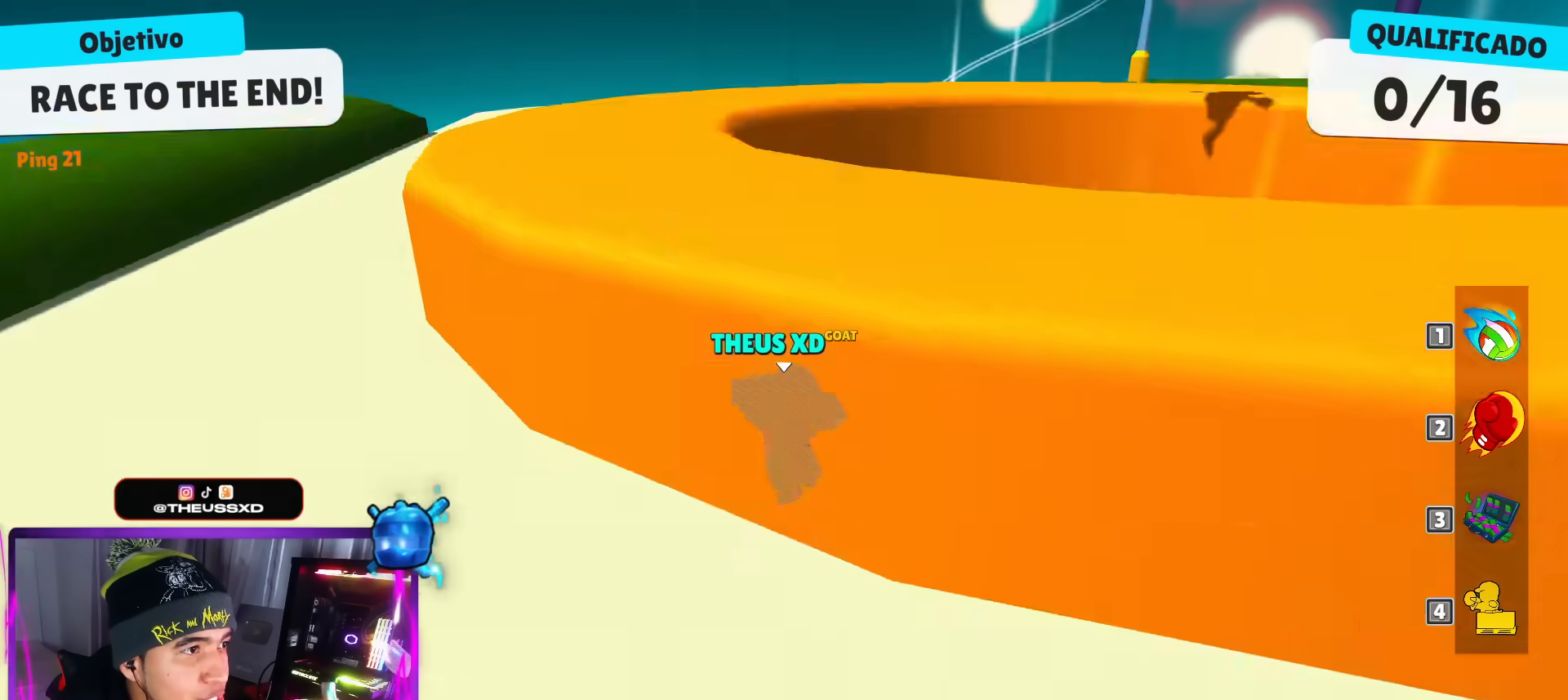
{"keys": ["up"], "events": [[283, "left", "down"], [283, "up", "down"], [433, "left", "up"]]}
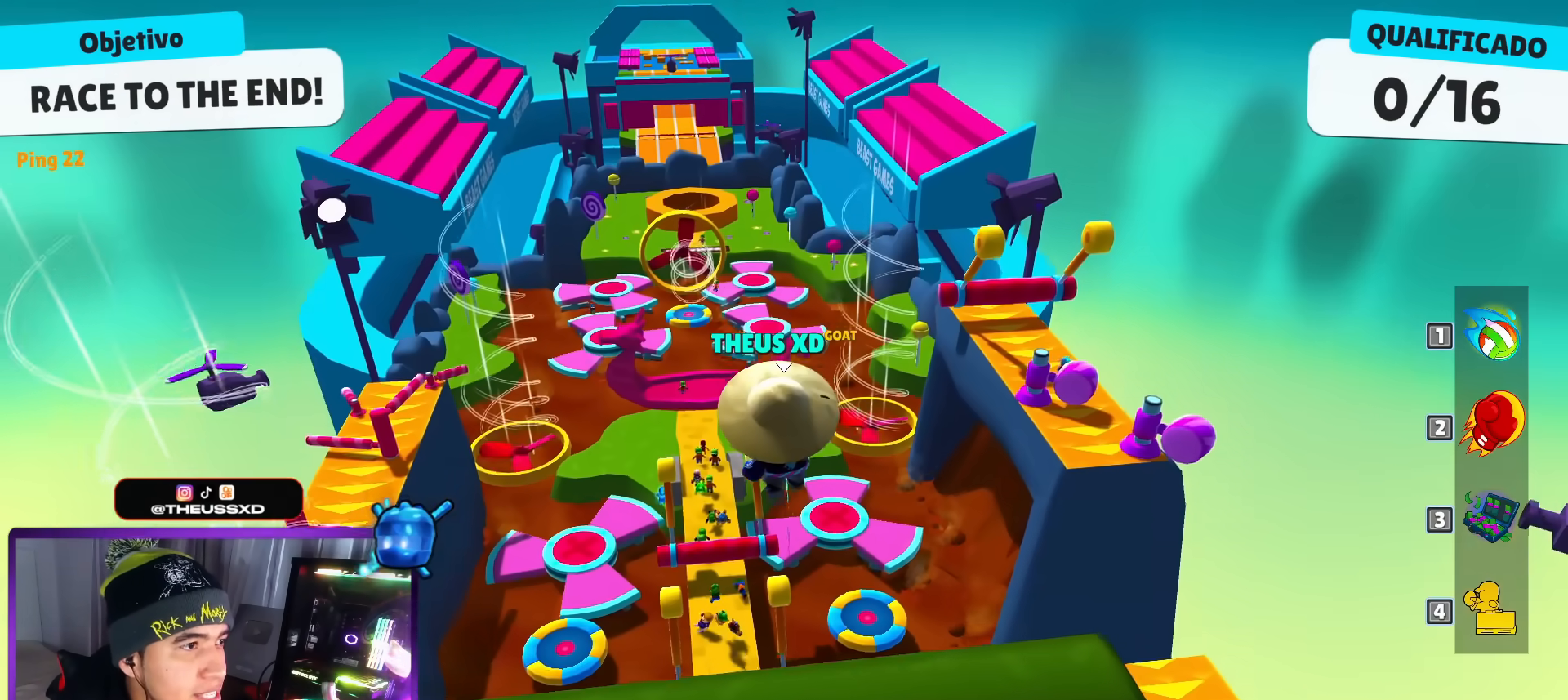
{"keys": ["up"], "events": []}
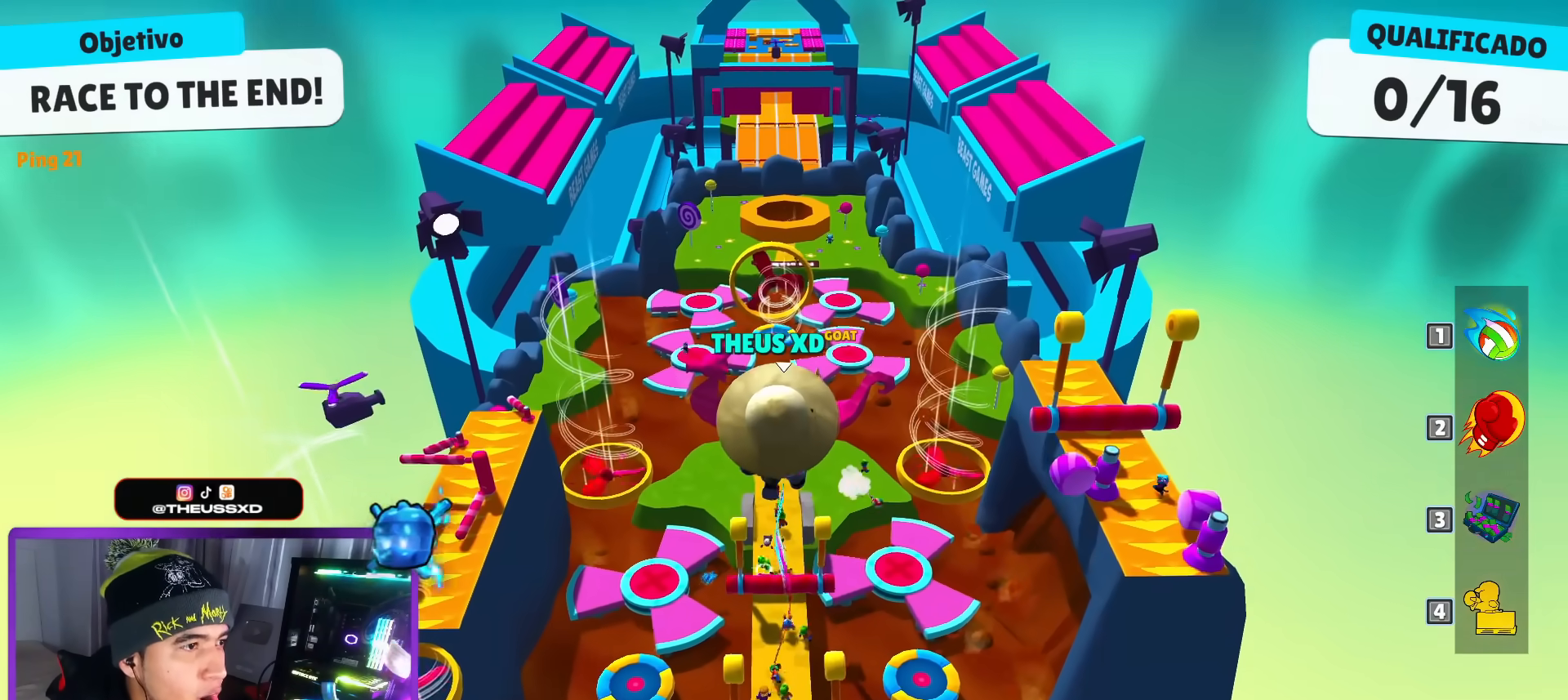
{"keys": [], "events": [[267, "up", "up"]]}
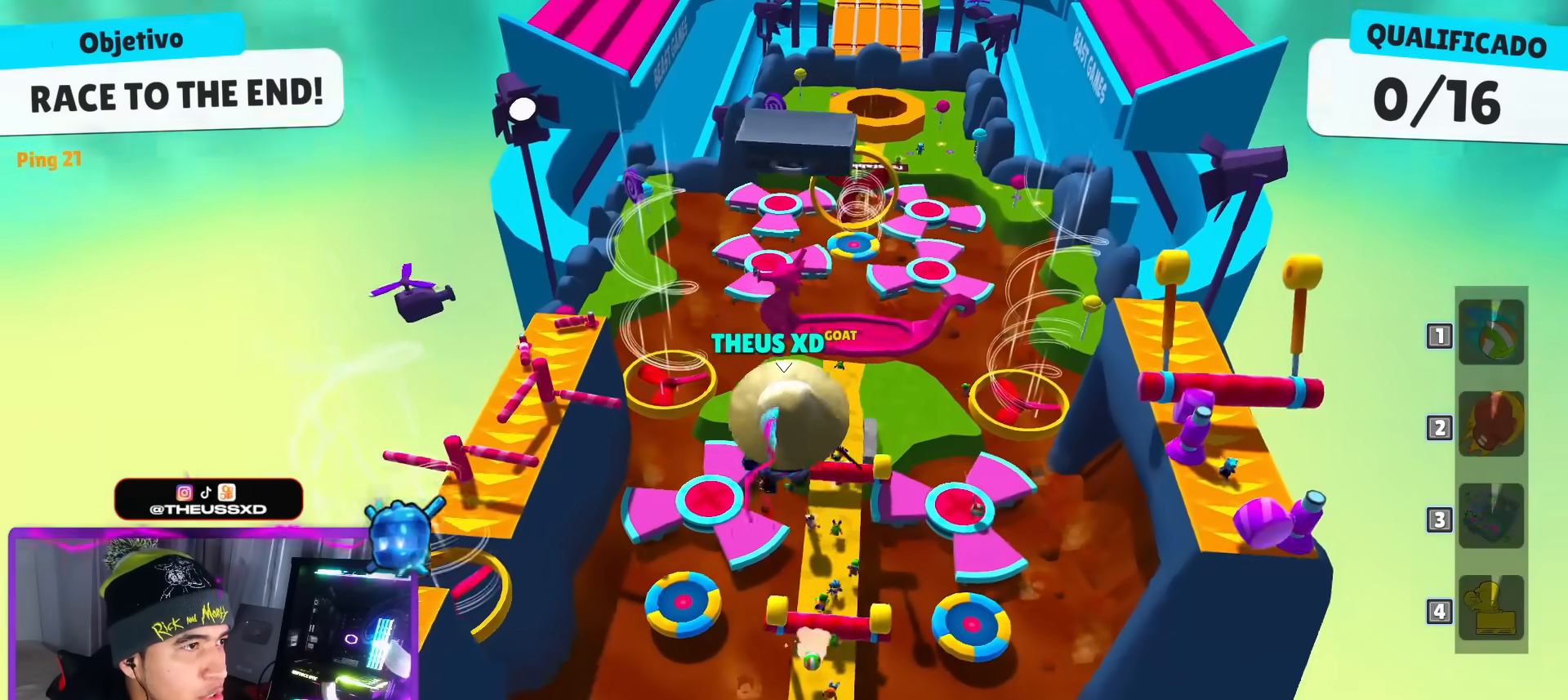
{"keys": ["down", "left"], "events": [[434, "down", "down"], [434, "left", "down"]]}
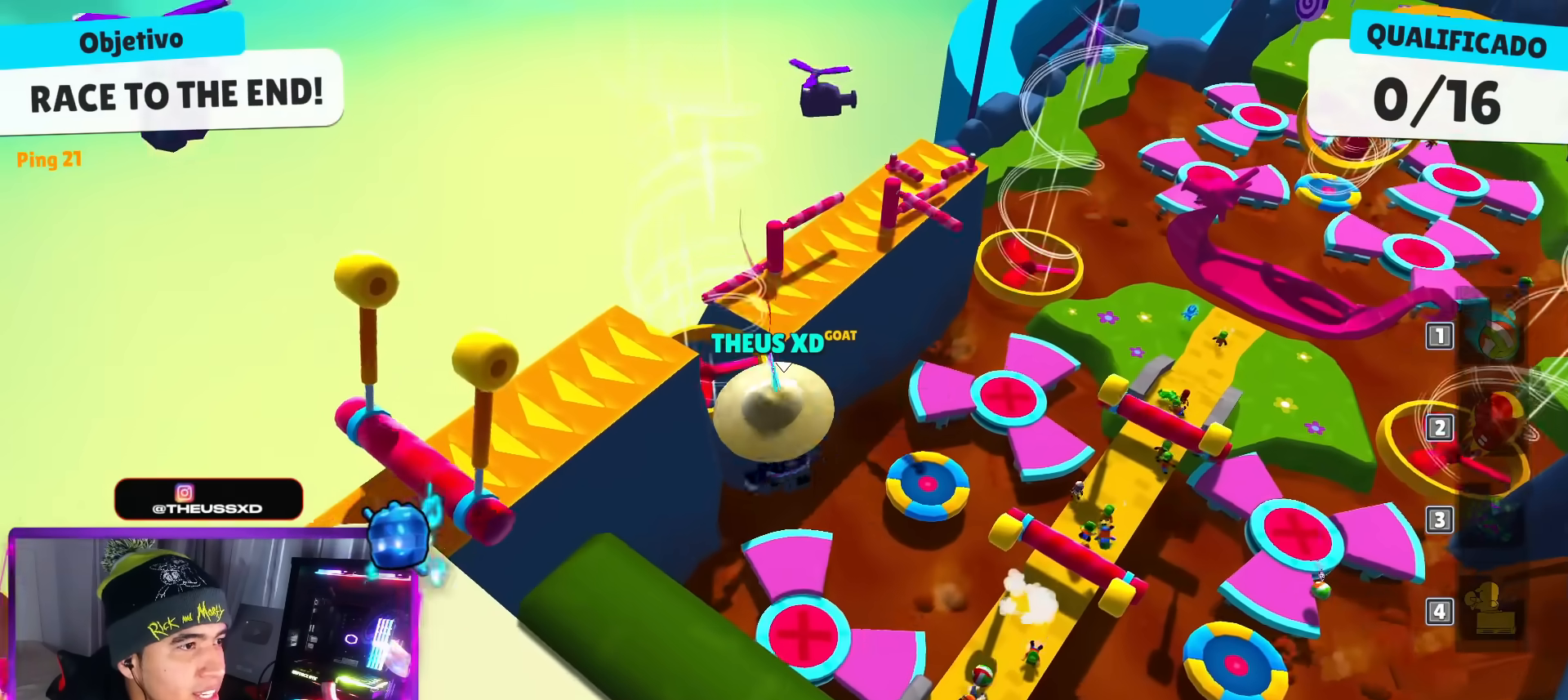
{"keys": [], "events": [[16, "down", "up"], [16, "left", "up"], [300, "right", "down"], [433, "right", "up"]]}
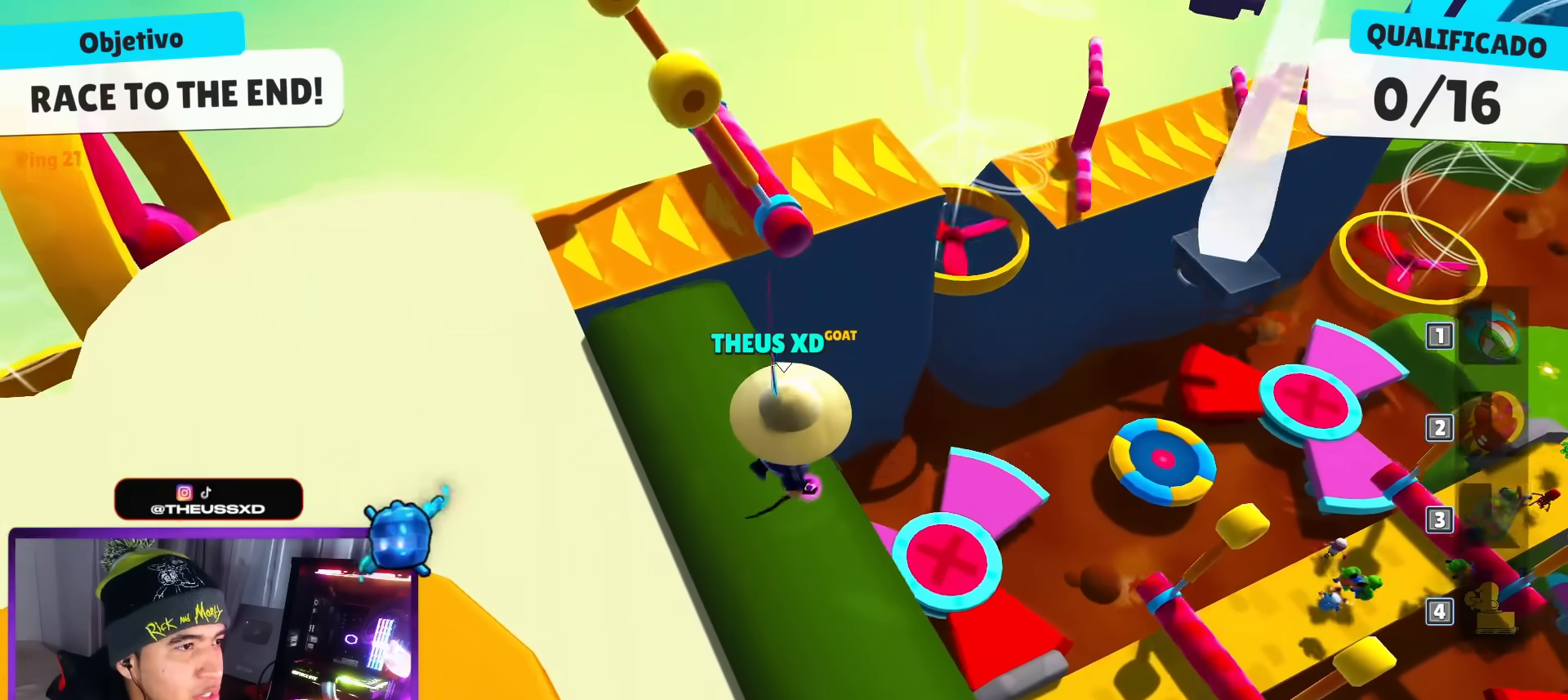
{"keys": [], "events": [[184, "down", "down"], [217, "right", "down"], [367, "down", "up"], [367, "right", "up"]]}
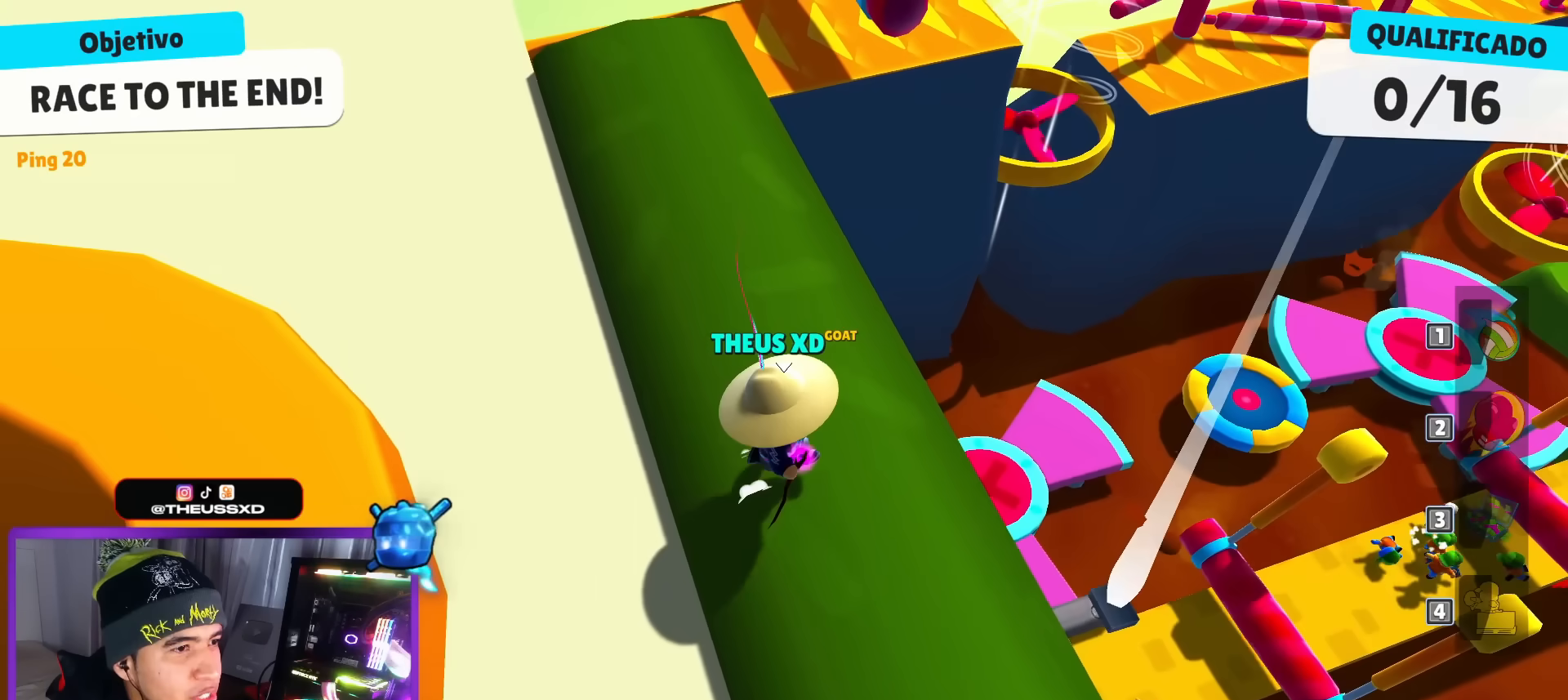
{"keys": [], "events": [[51, "down", "down"], [51, "right", "down"], [234, "down", "up"], [234, "right", "up"]]}
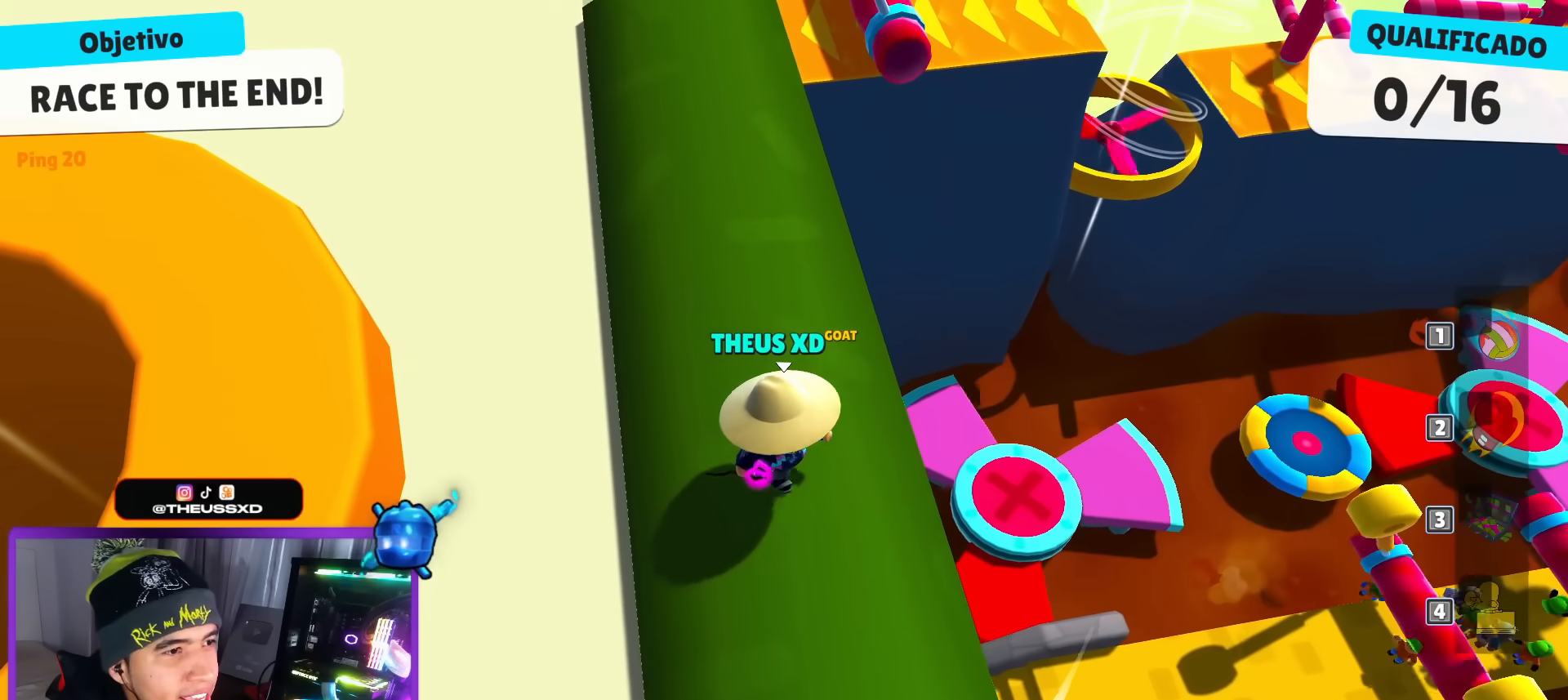
{"keys": [], "events": []}
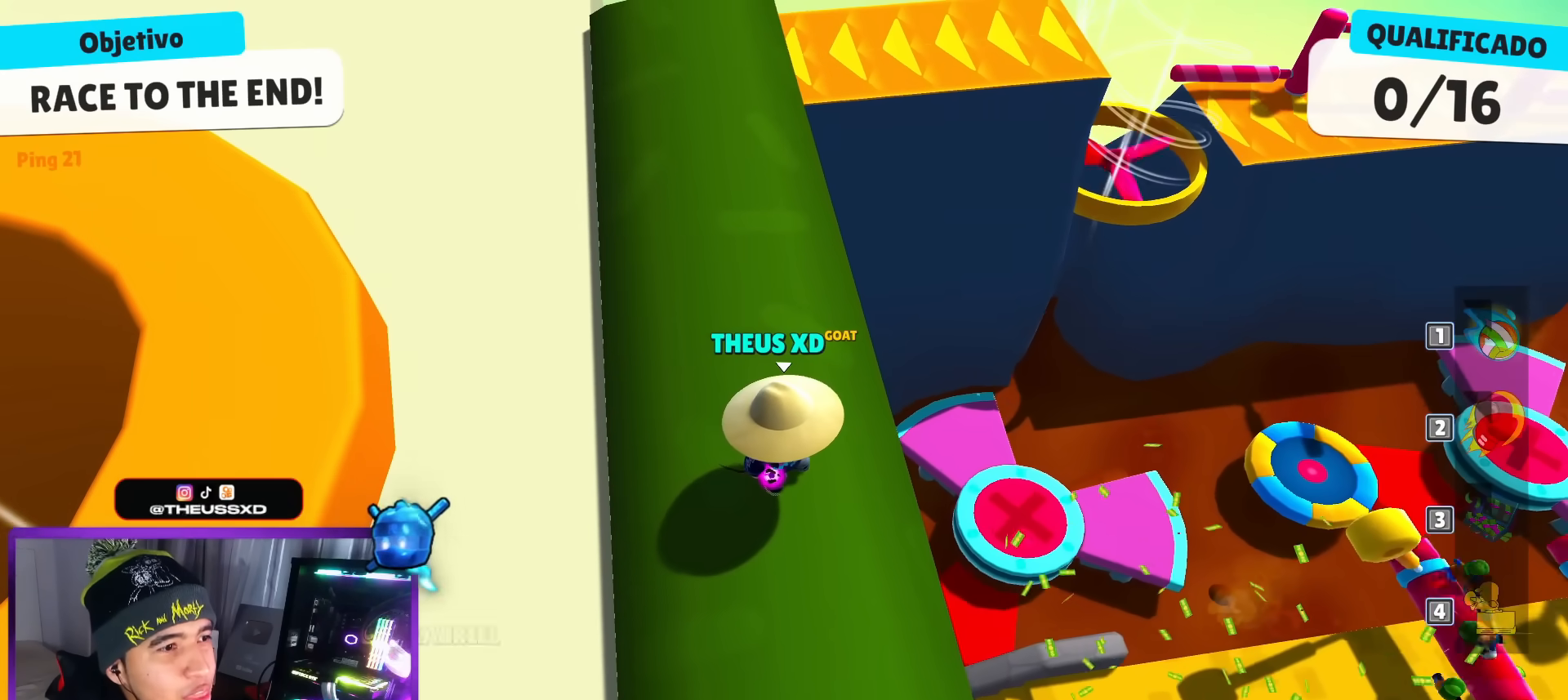
{"keys": [], "events": []}
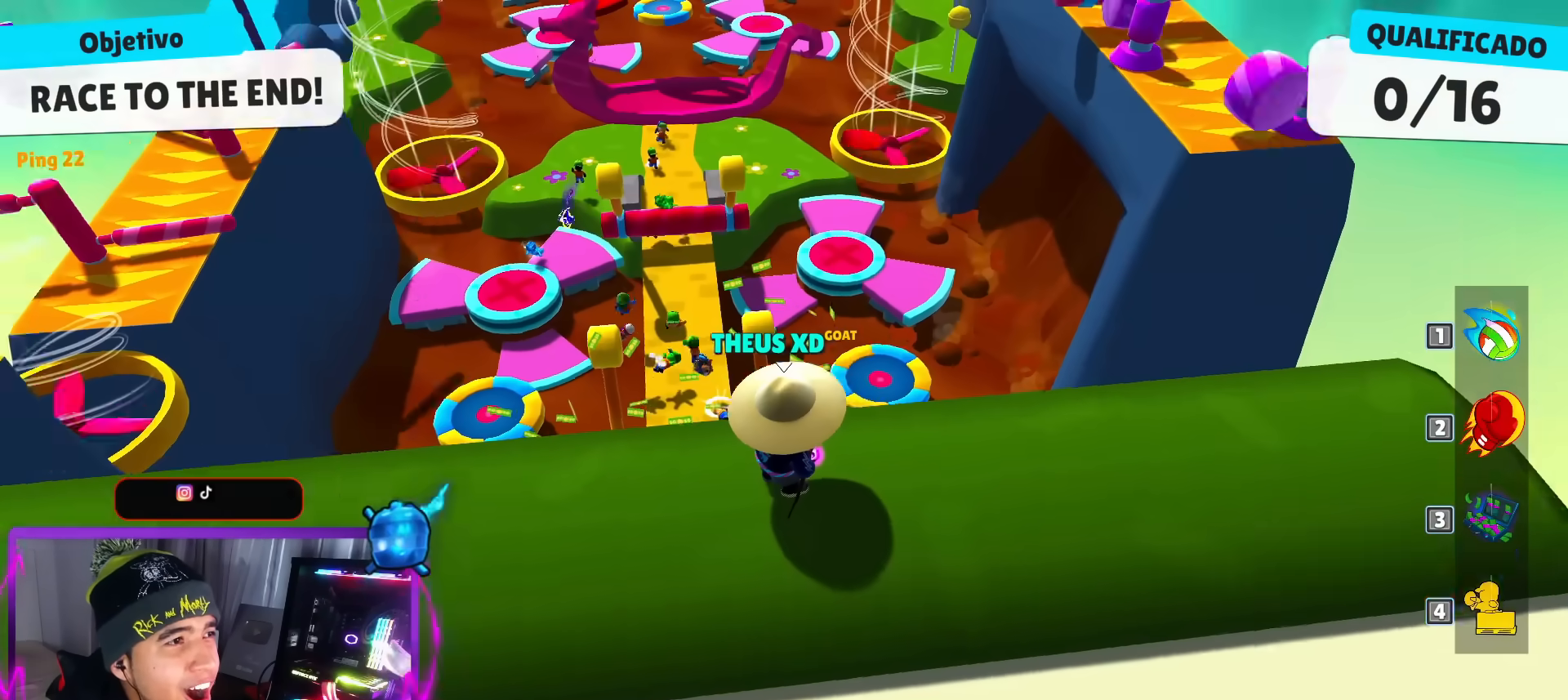
{"keys": ["up"], "events": [[467, "up", "down"]]}
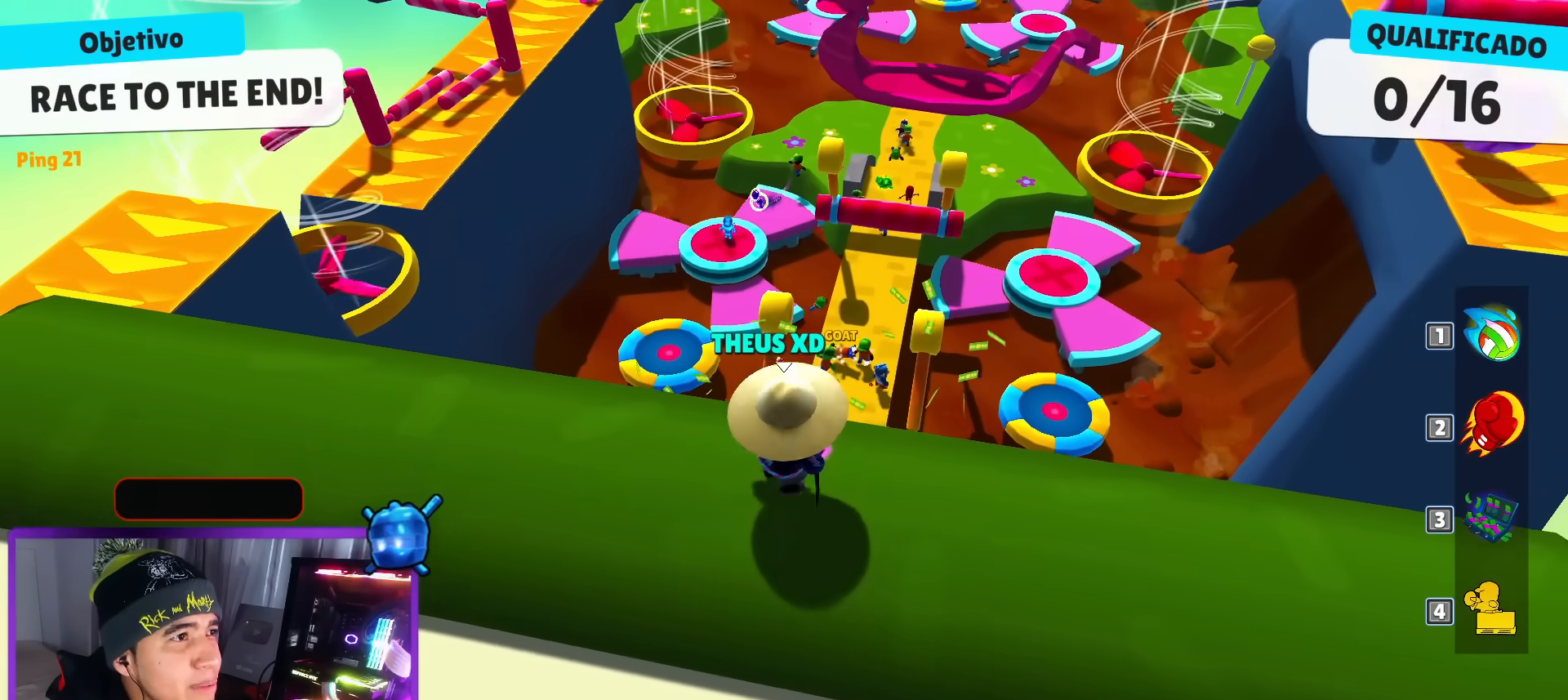
{"keys": [], "events": [[67, "up", "up"]]}